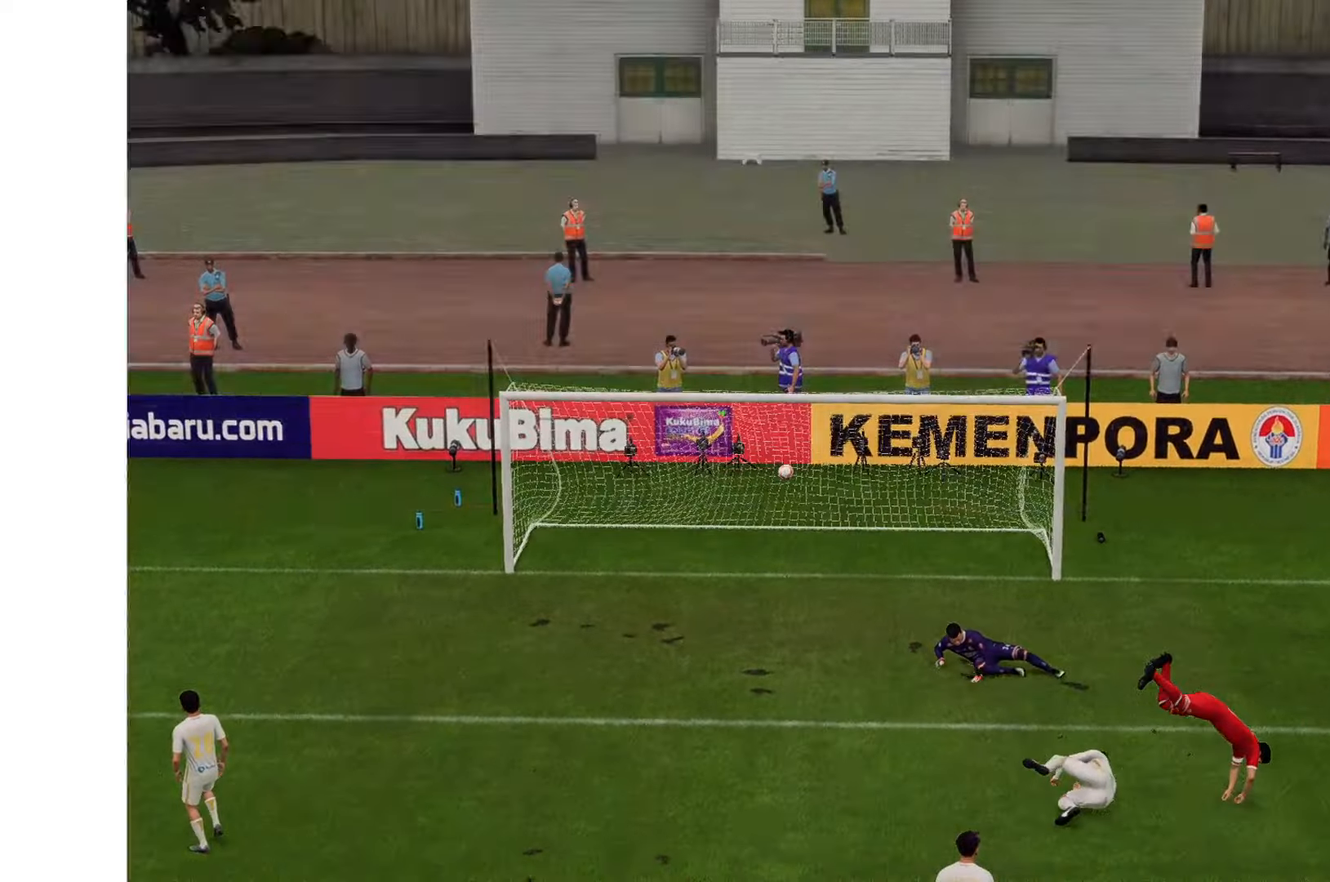
Gameplay with a controller (Xbox layout); each line is a JSON object with the inputs held at the frame after it (dt_ms = milliseconds from this image to that frame). "events" lists button and stick changes between this image and that frame as [ms after this image, input, new state], when the widget could be followed in between. Not read: L3 R3.
{"dt_ms": 500, "buttons": [], "left_stick": "center", "right_stick": "center", "events": []}
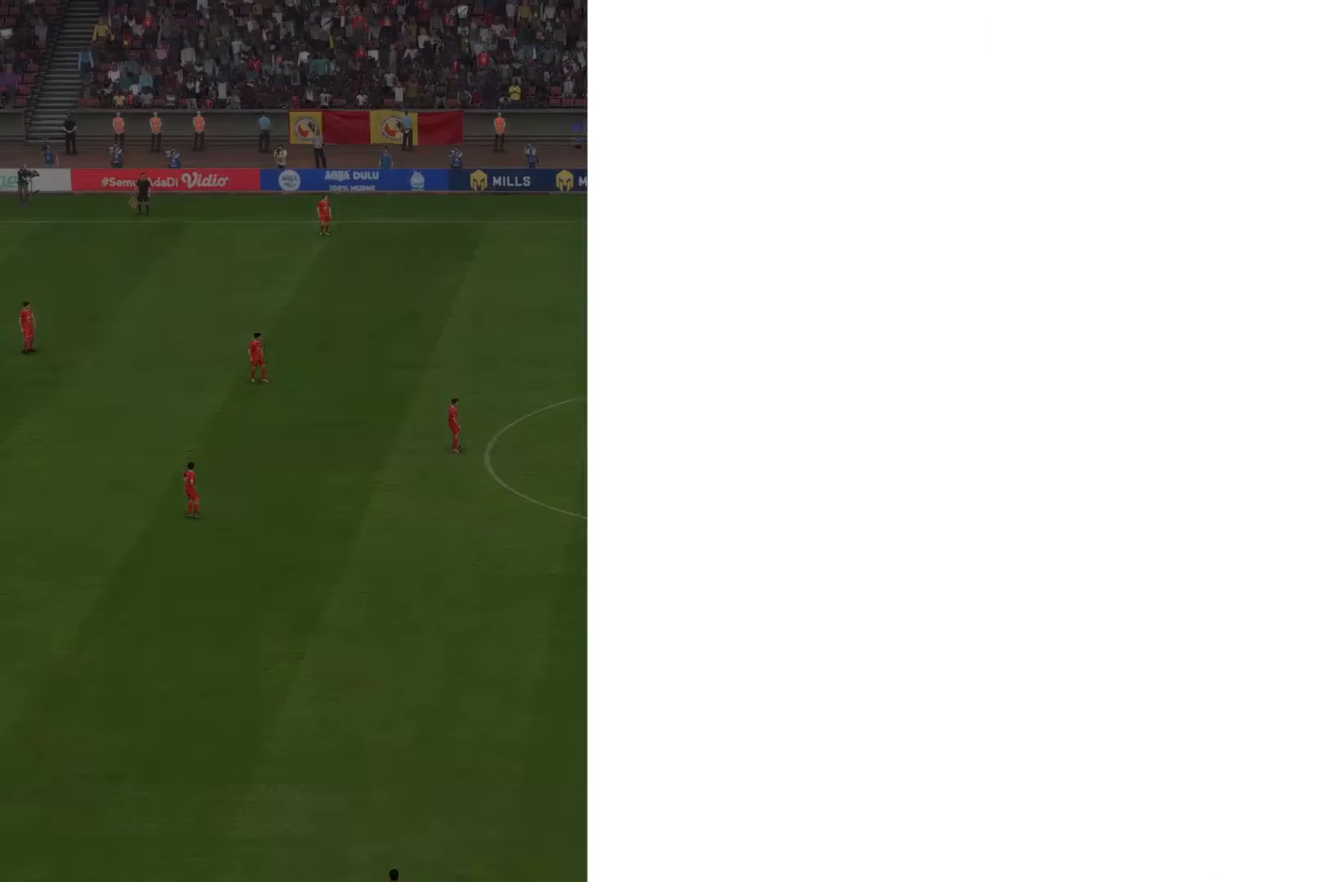
{"dt_ms": 500, "buttons": [], "left_stick": "center", "right_stick": "center", "events": []}
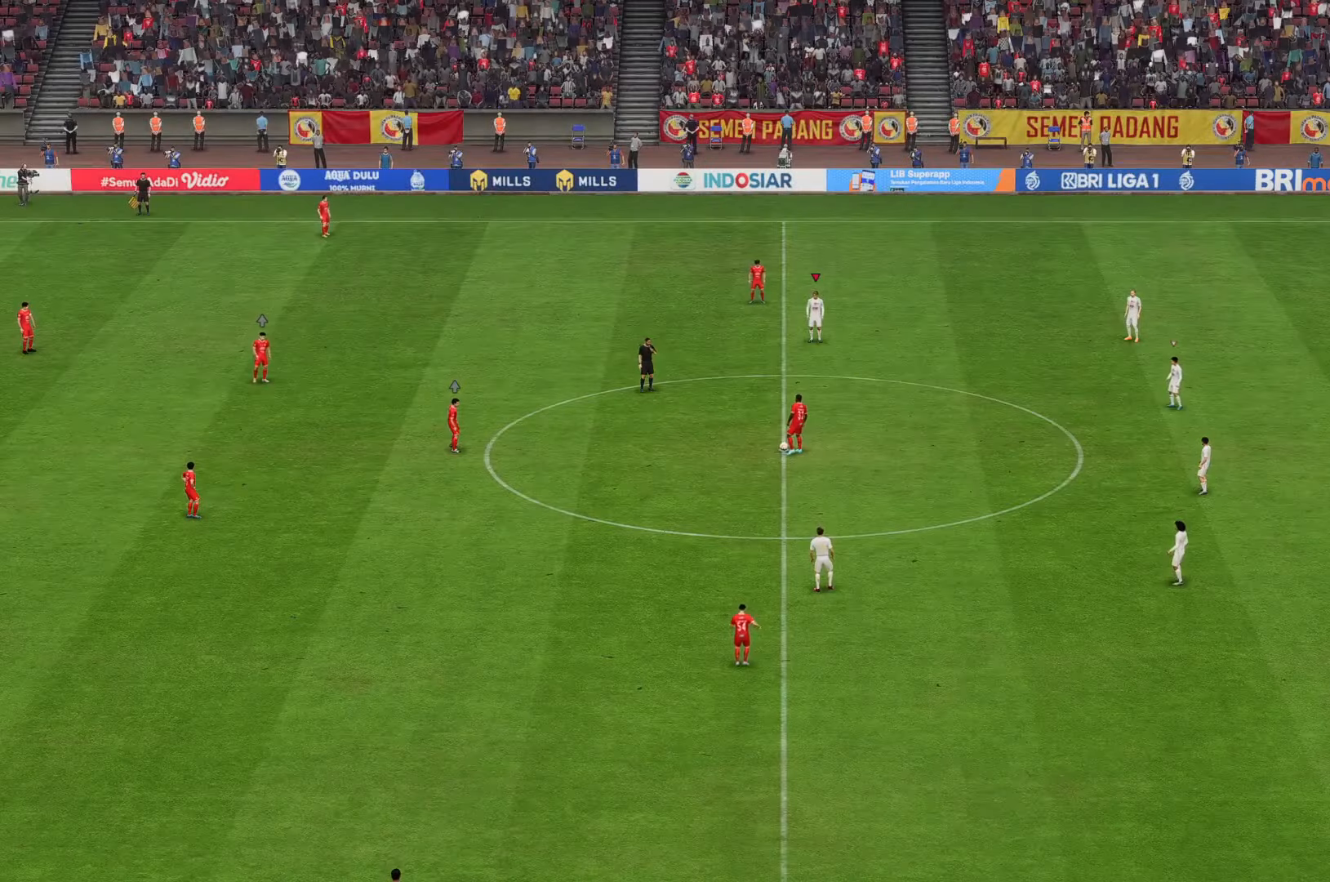
{"dt_ms": 500, "buttons": [], "left_stick": "center", "right_stick": "center", "events": [[400, "right_stick", "down"], [500, "right_stick", "center"]]}
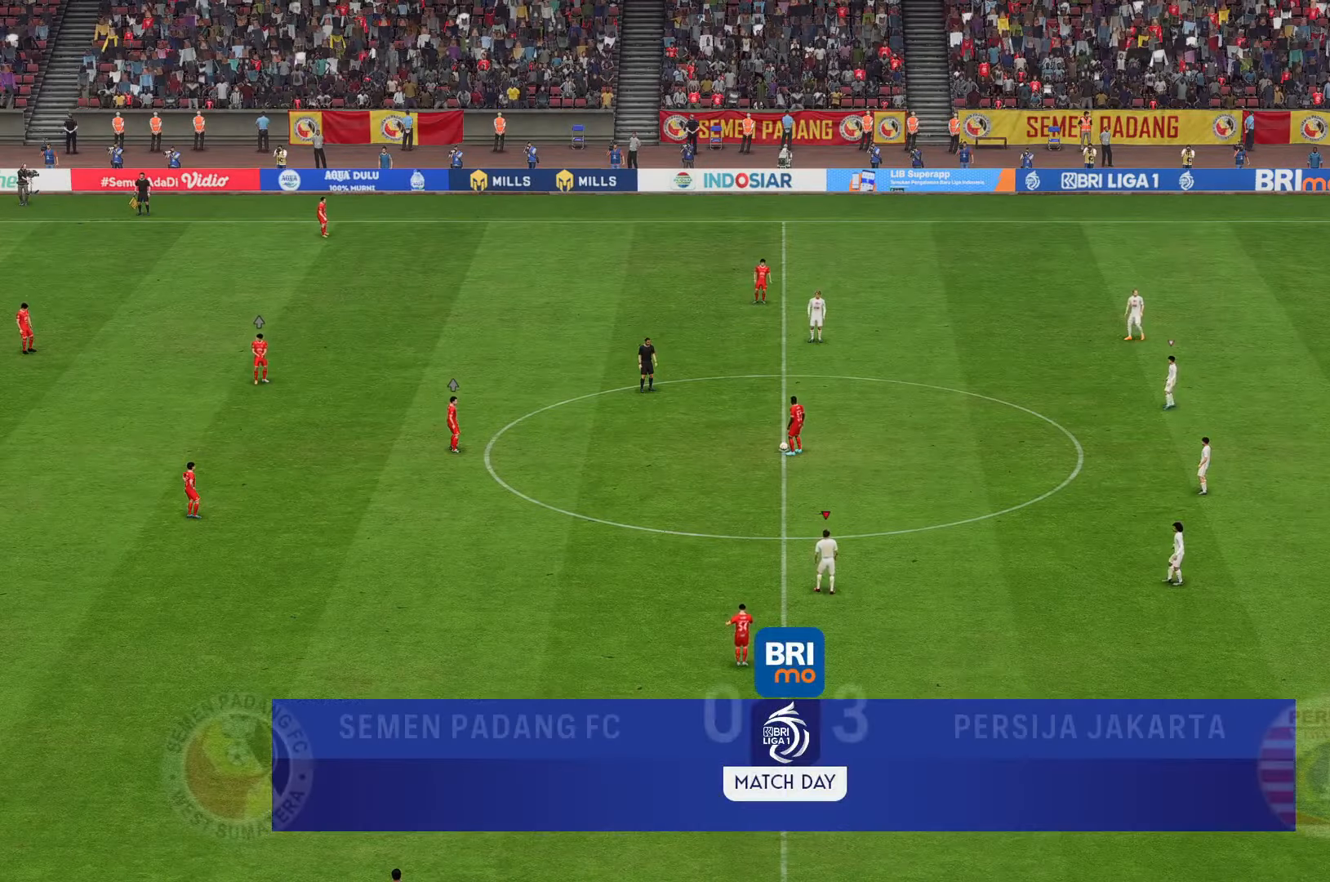
{"dt_ms": 500, "buttons": [], "left_stick": "up-left", "right_stick": "center", "events": [[133, "left_stick", "up-left"]]}
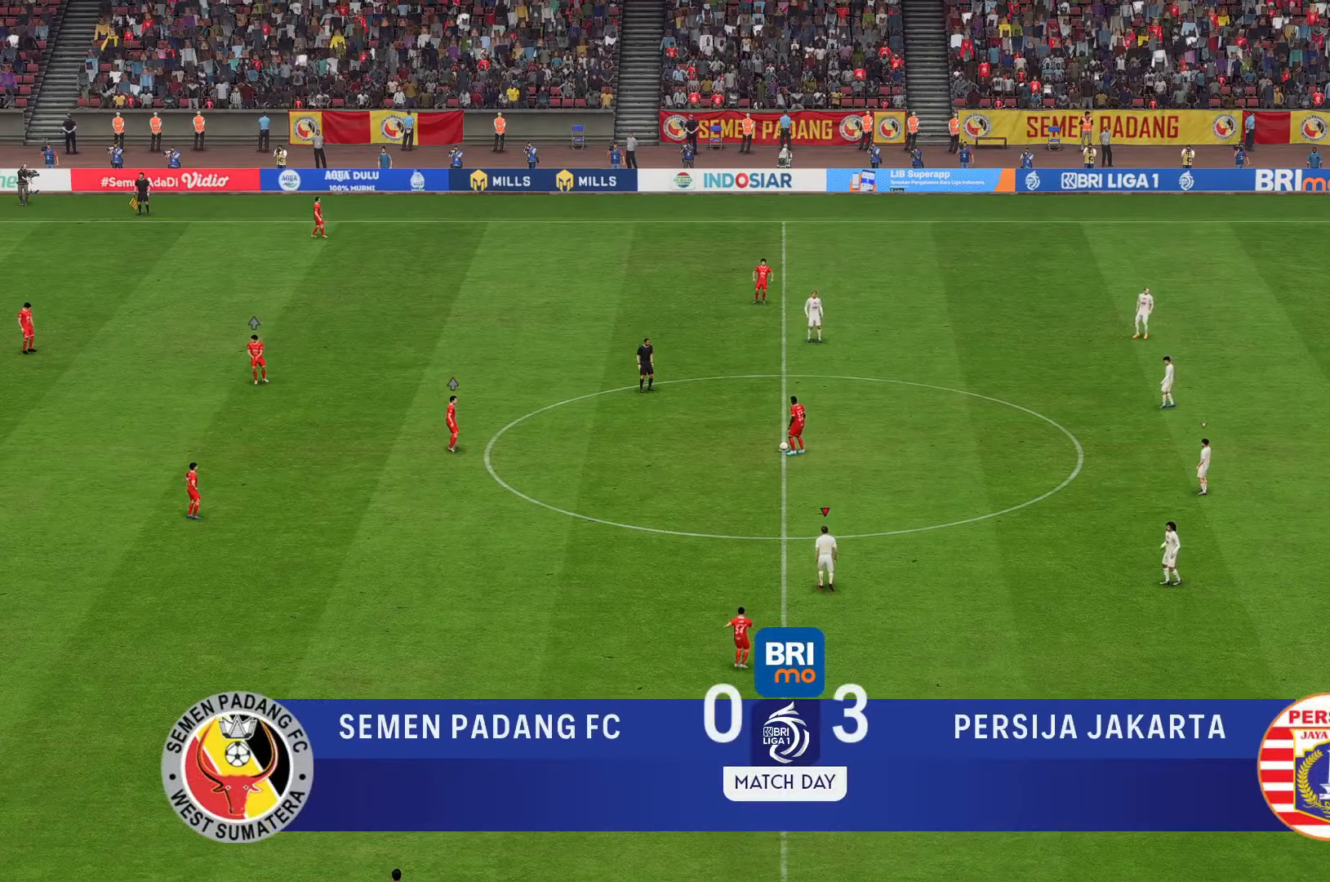
{"dt_ms": 1000, "buttons": [], "left_stick": "left", "right_stick": "center"}
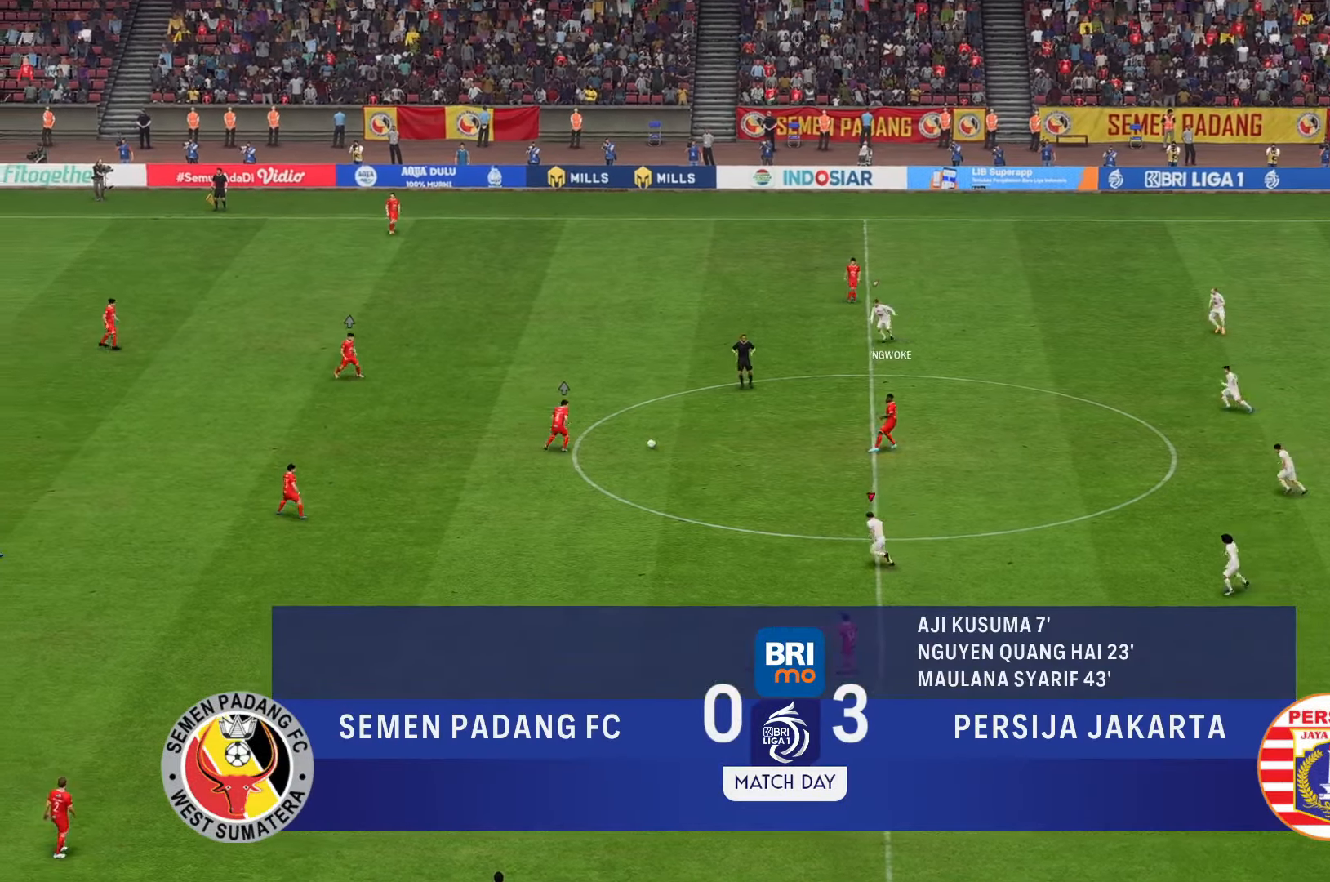
{"dt_ms": 500, "buttons": [], "left_stick": "left", "right_stick": "center"}
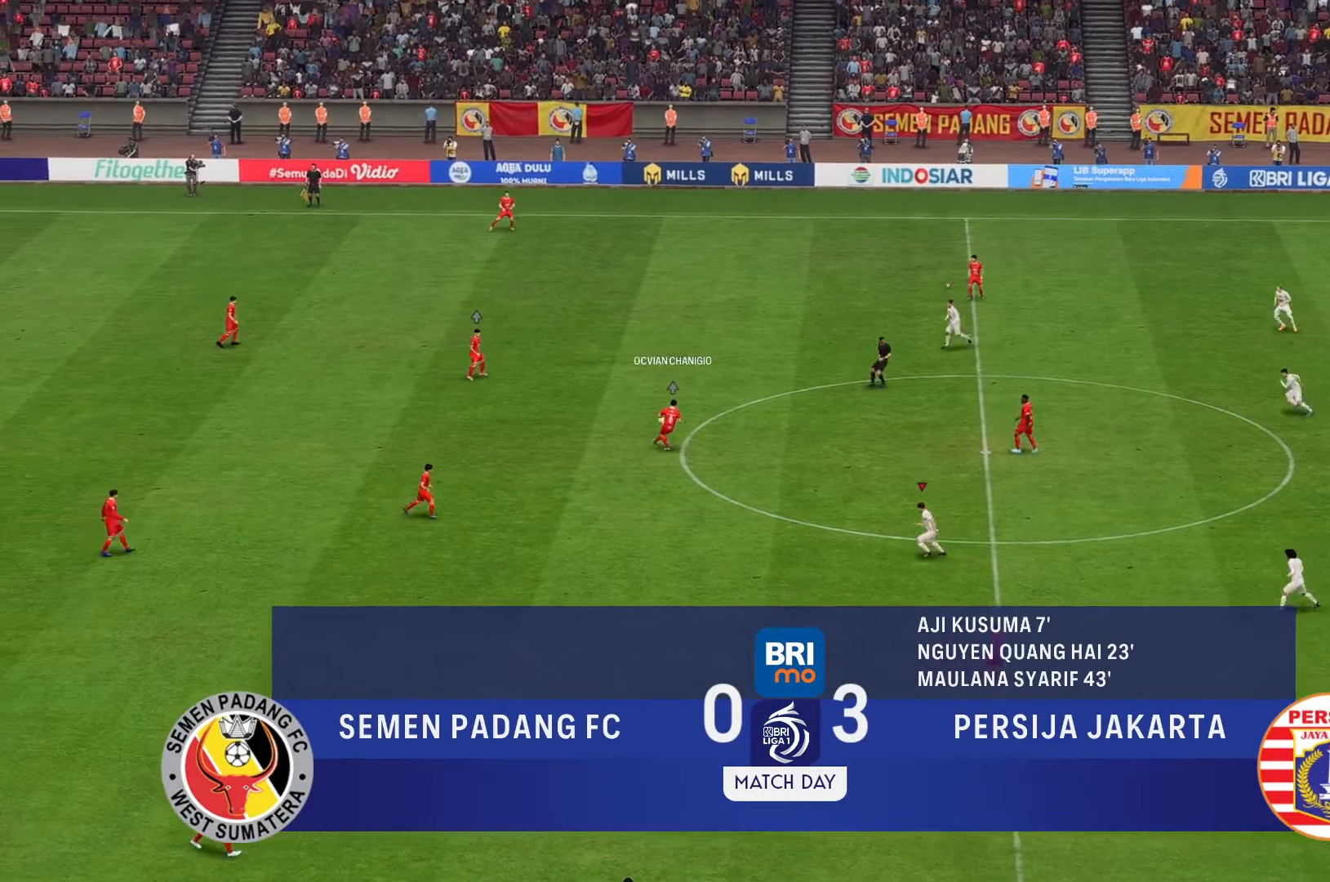
{"dt_ms": 500, "buttons": ["R2"], "left_stick": "down-left", "right_stick": "center"}
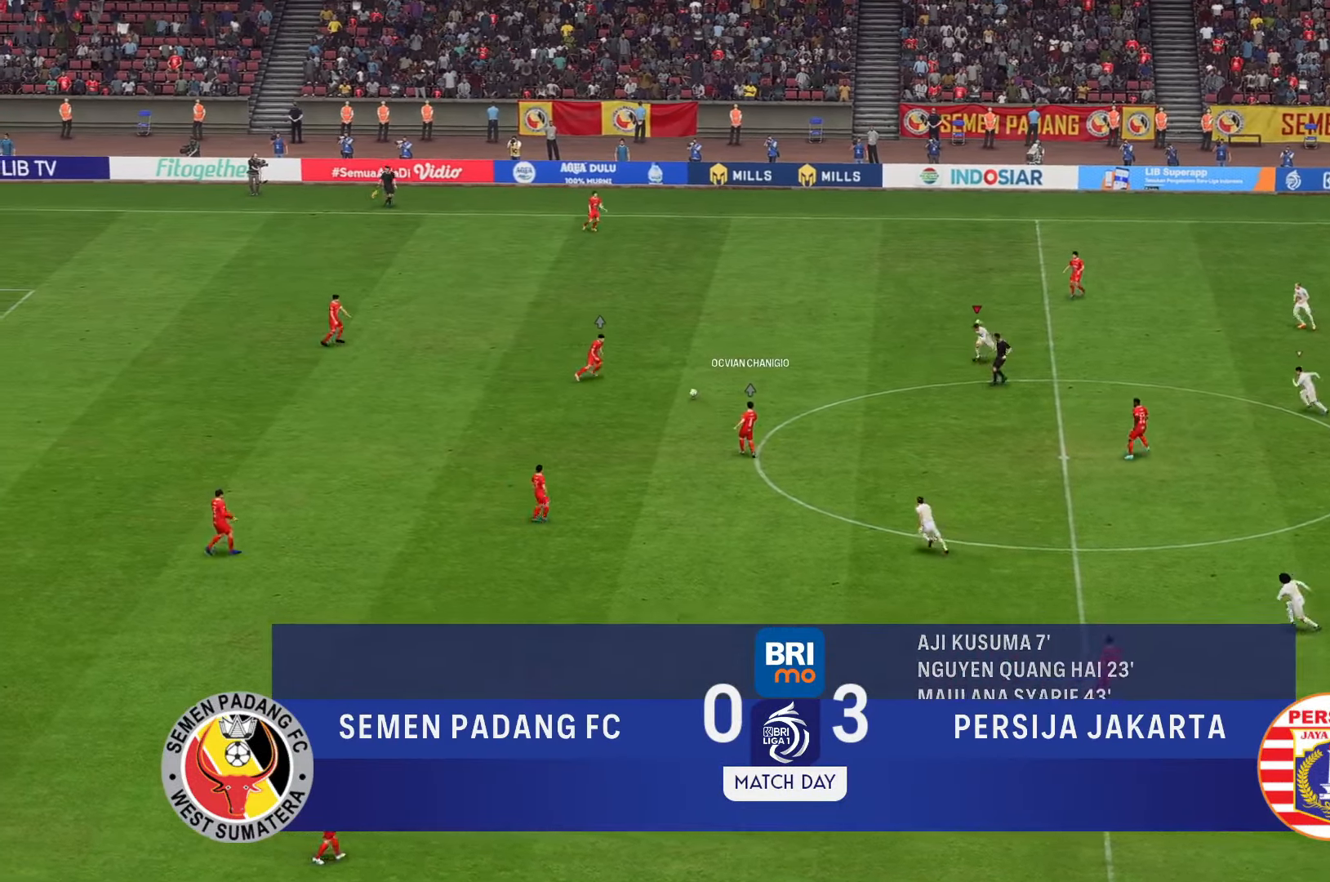
{"dt_ms": 500, "buttons": [], "left_stick": "down-left", "right_stick": "center"}
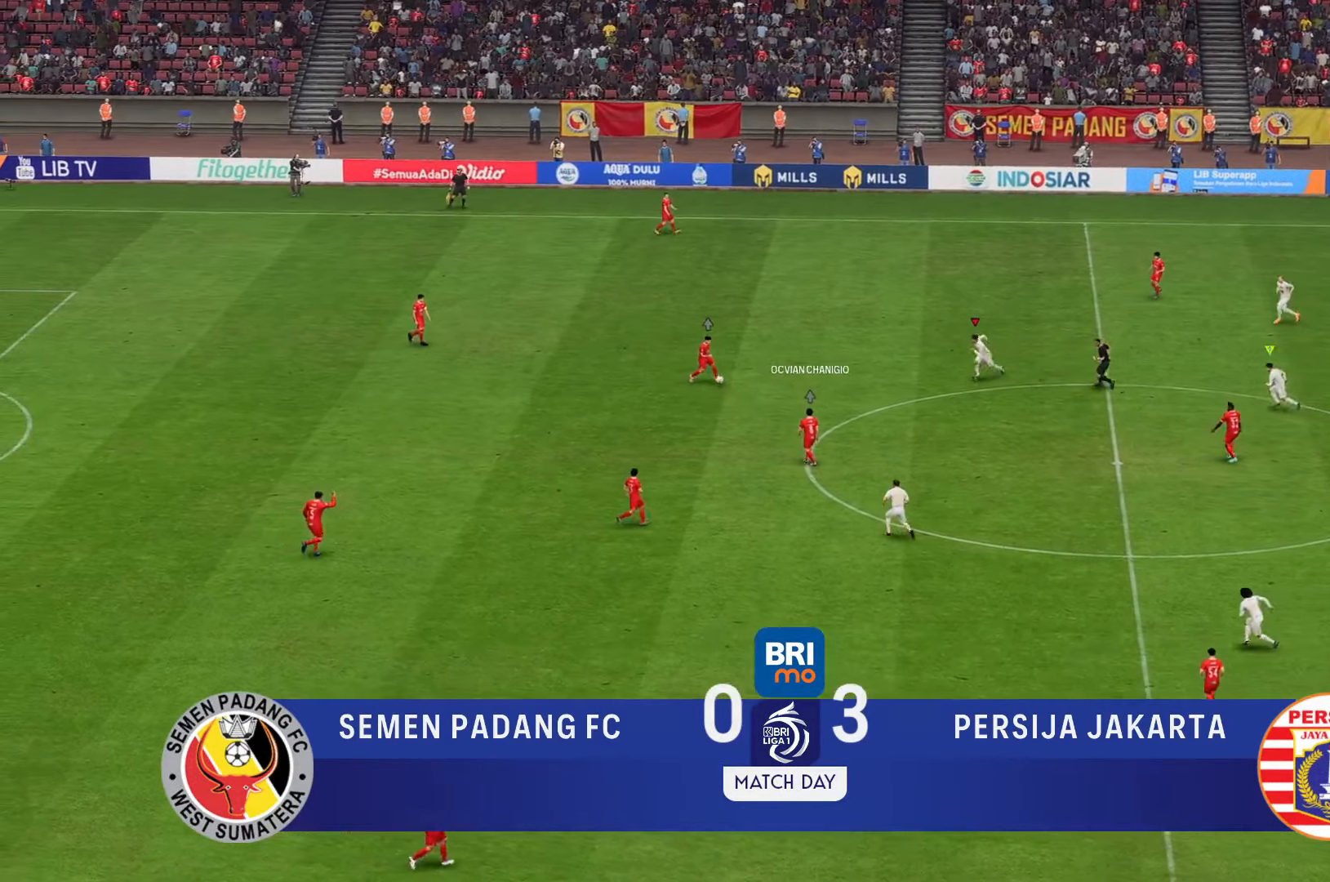
{"dt_ms": 500, "buttons": [], "left_stick": "down-left", "right_stick": "center", "events": []}
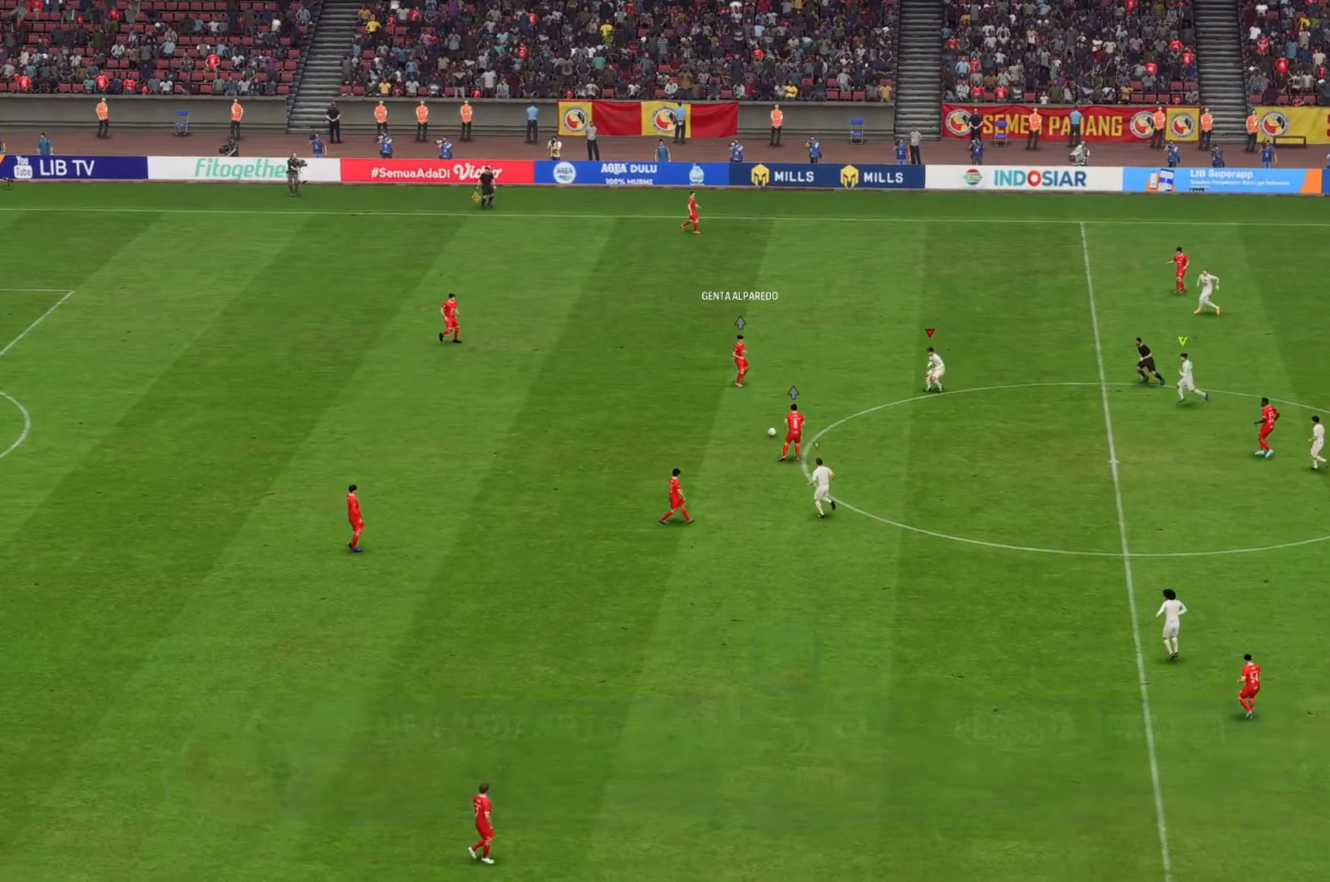
{"dt_ms": 500, "buttons": [], "left_stick": "down-left", "right_stick": "center", "events": []}
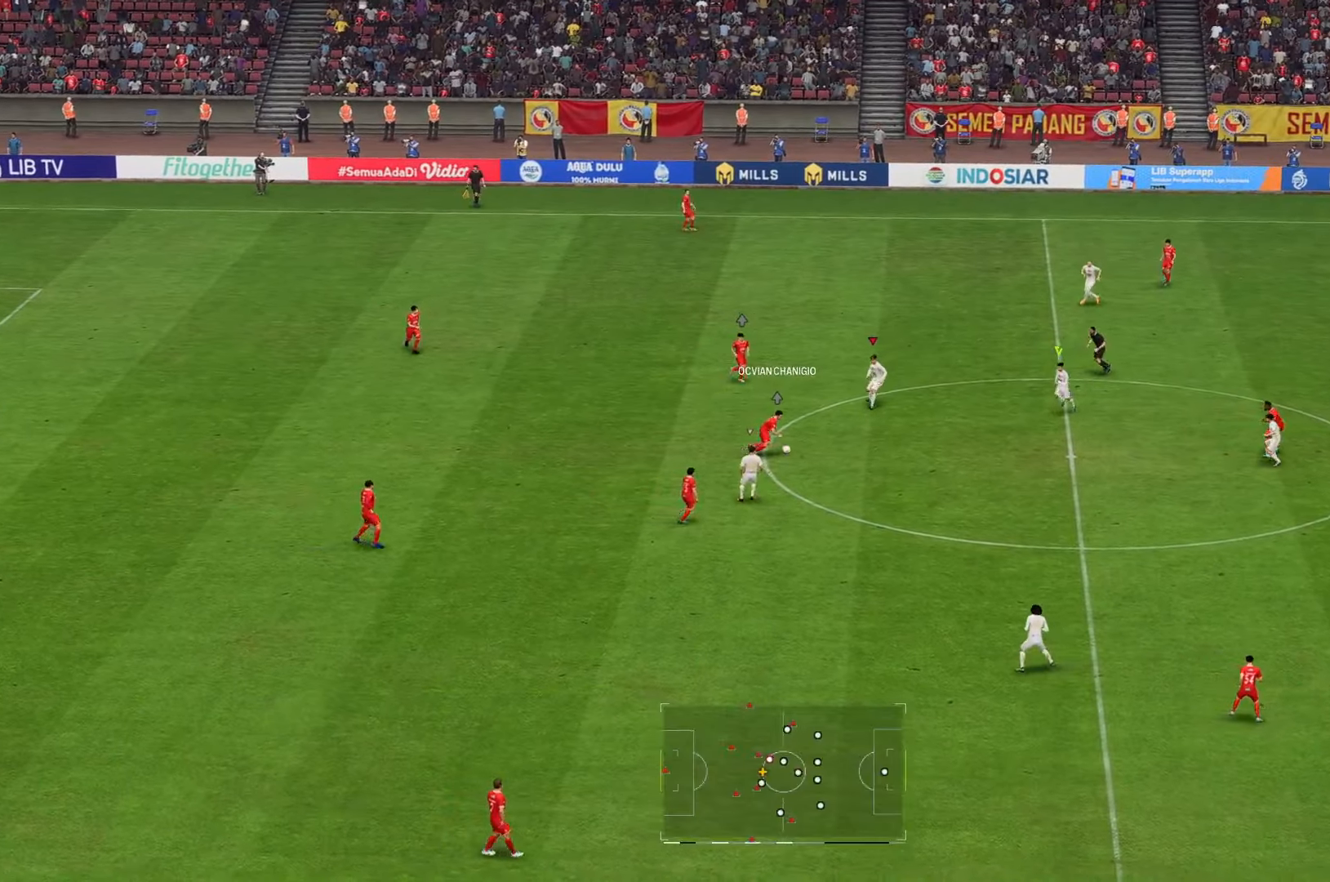
{"dt_ms": 500, "buttons": [], "left_stick": "down", "right_stick": "center", "events": [[16, "left_stick", "down"], [350, "R2", "down"], [400, "R2", "up"]]}
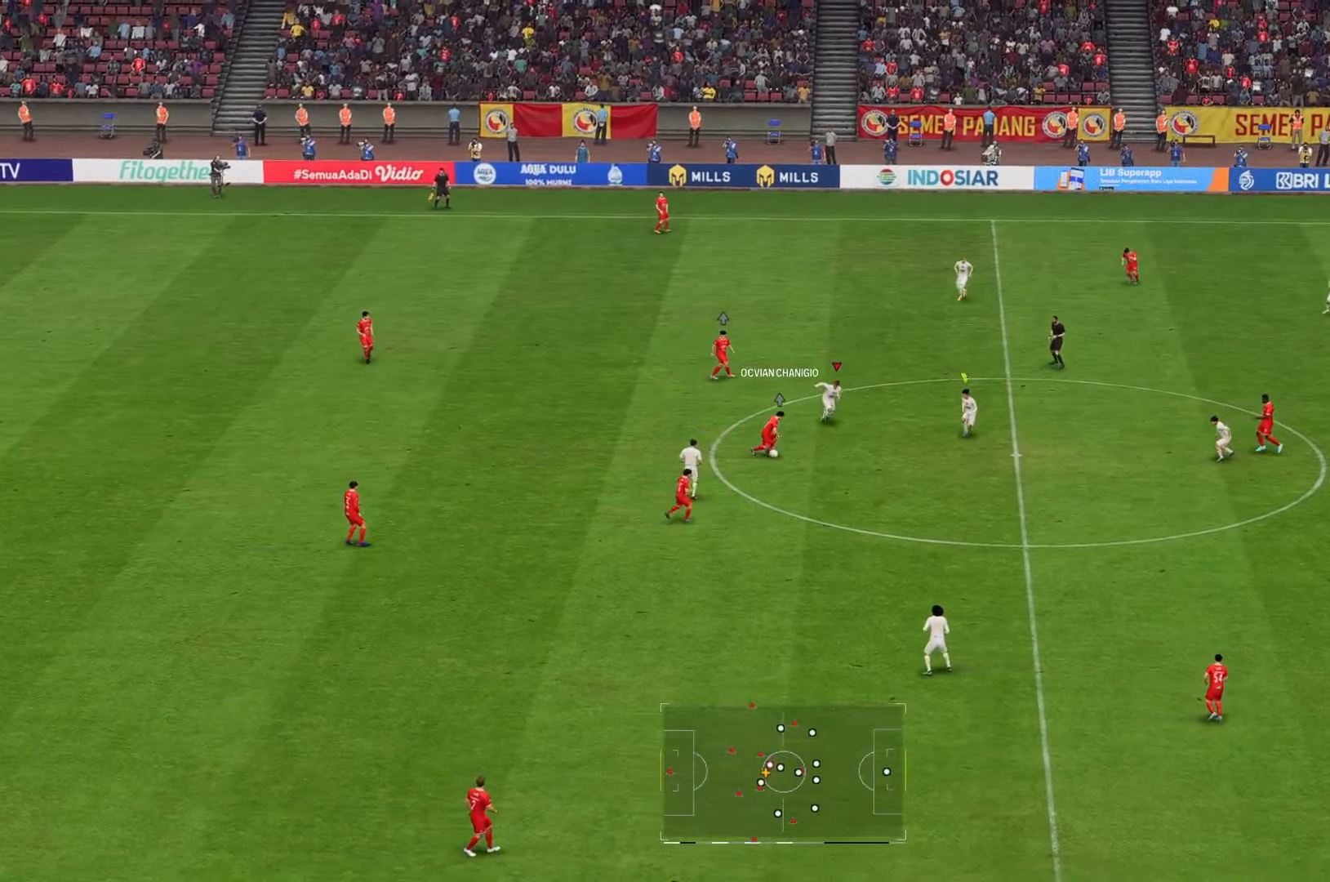
{"dt_ms": 500, "buttons": [], "left_stick": "down", "right_stick": "center"}
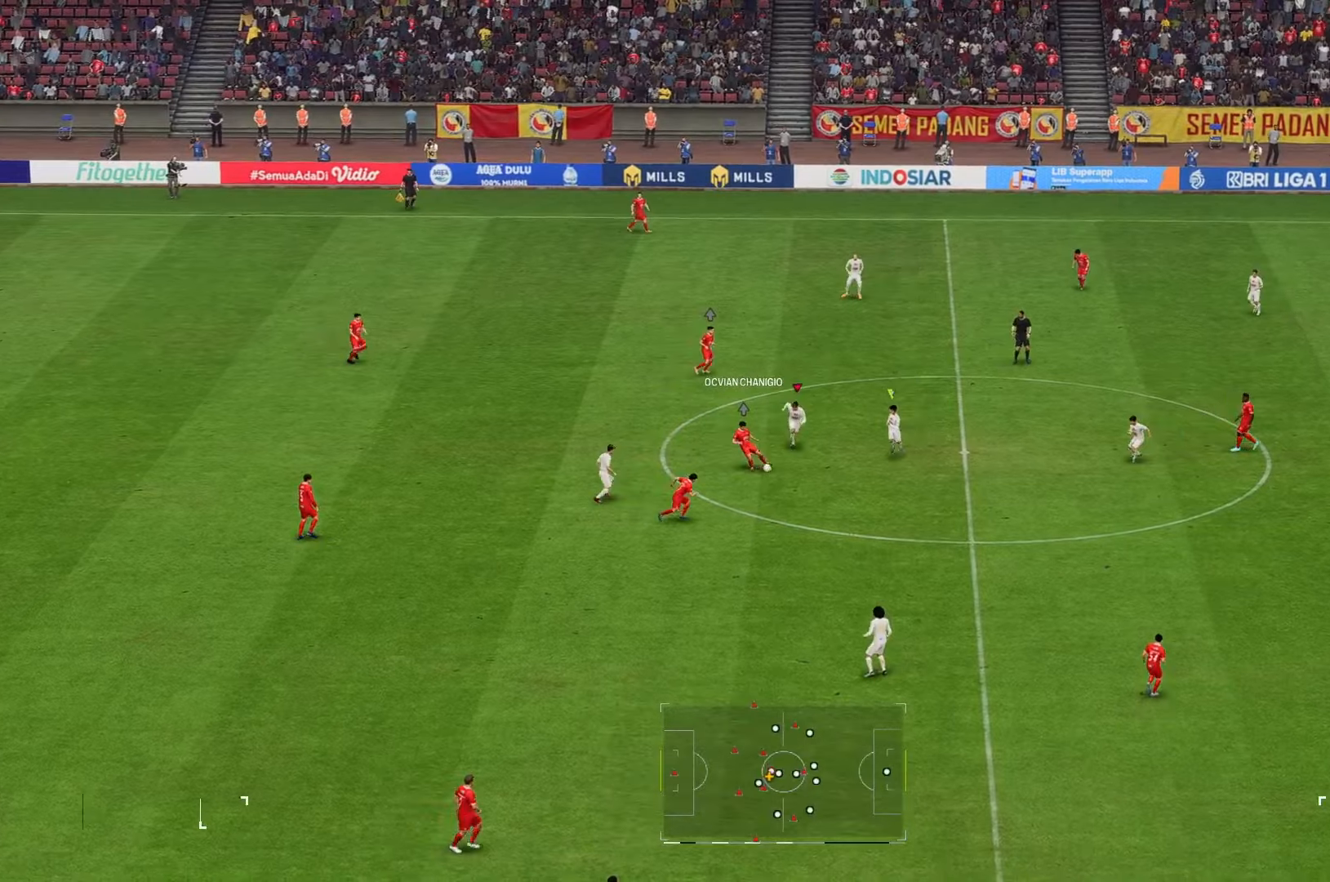
{"dt_ms": 500, "buttons": [], "left_stick": "down", "right_stick": "center", "events": []}
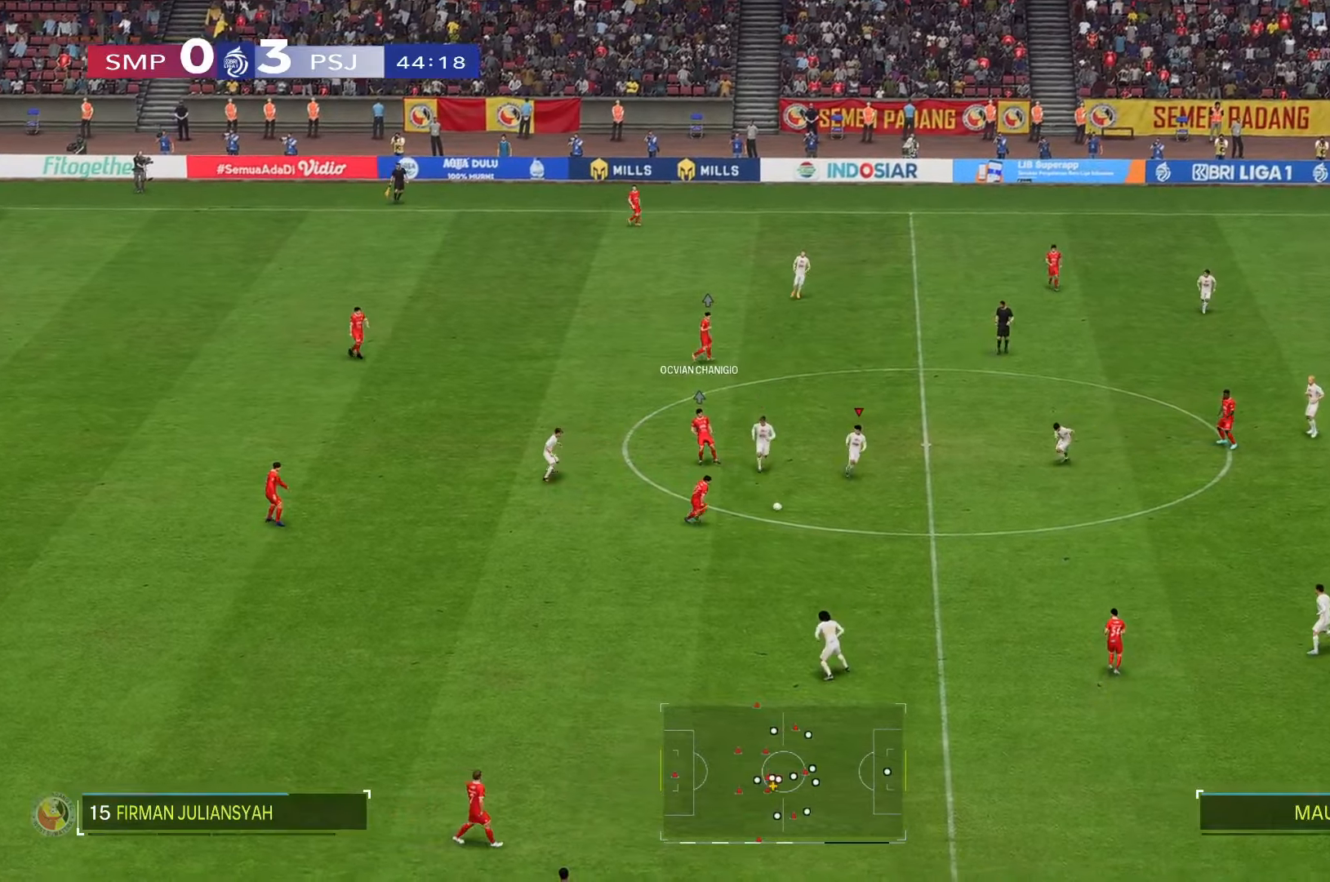
{"dt_ms": 500, "buttons": ["R2"], "left_stick": "down", "right_stick": "center", "events": [[150, "R2", "down"]]}
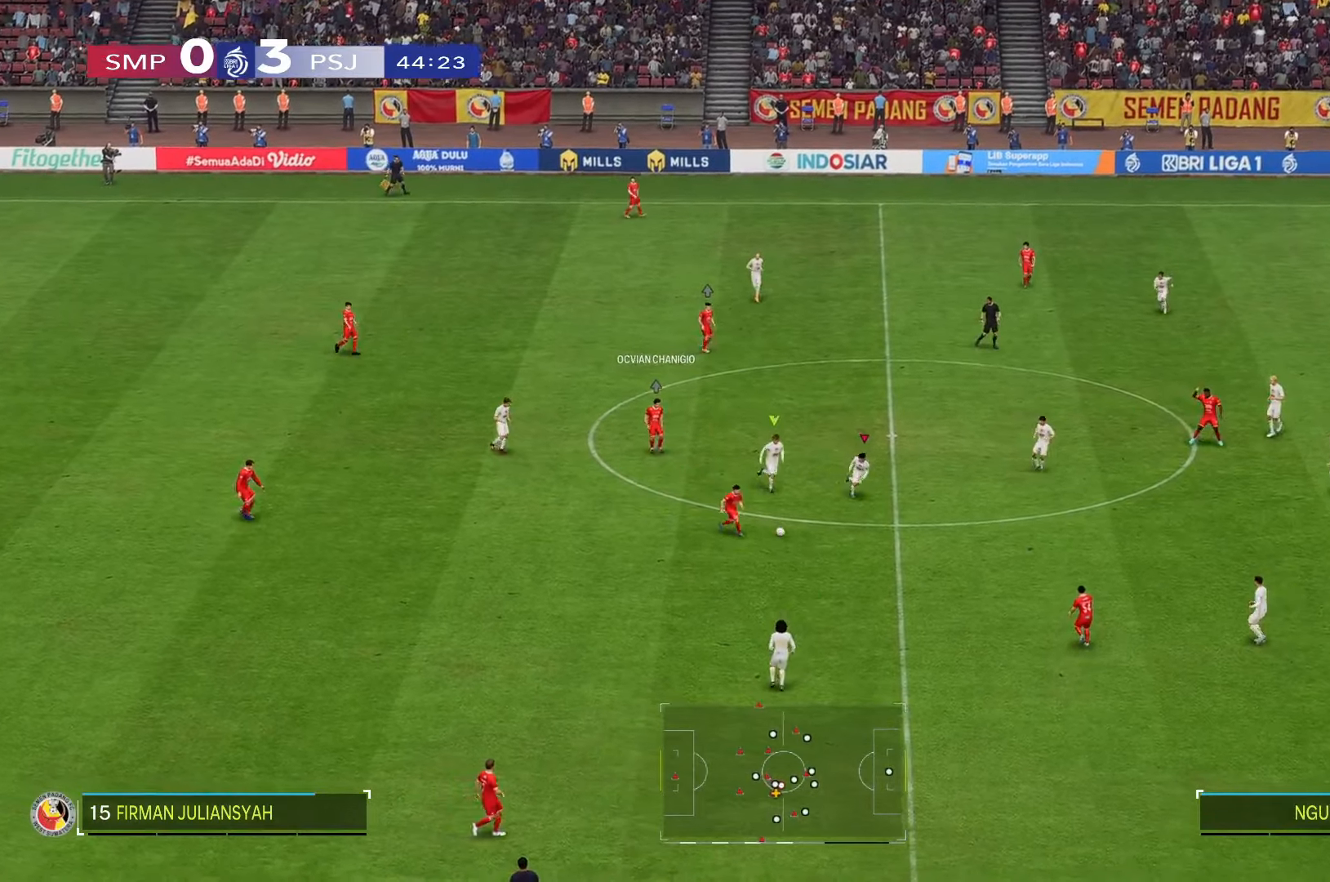
{"dt_ms": 500, "buttons": [], "left_stick": "down", "right_stick": "center", "events": [[450, "R2", "up"]]}
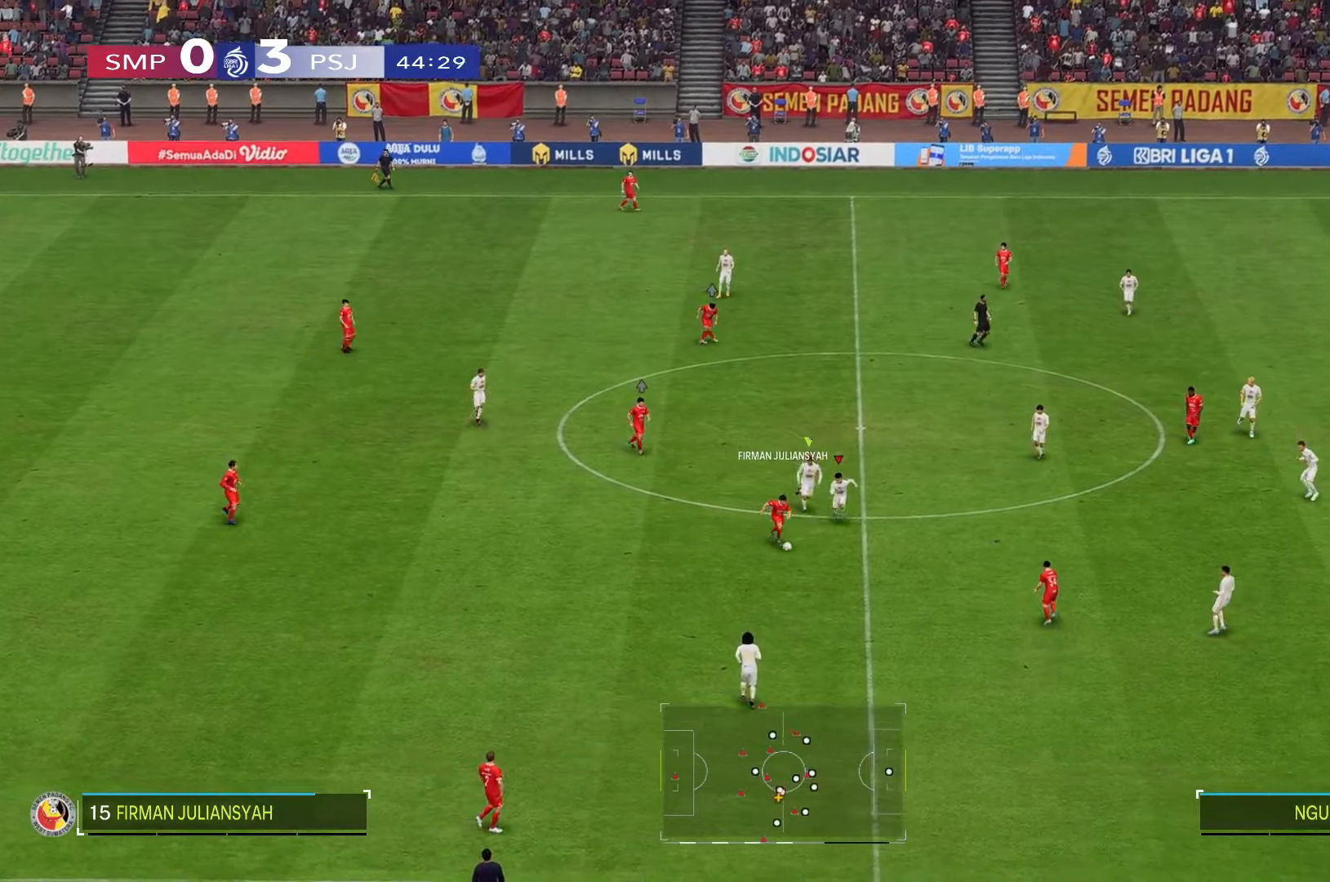
{"dt_ms": 500, "buttons": [], "left_stick": "down", "right_stick": "center", "events": []}
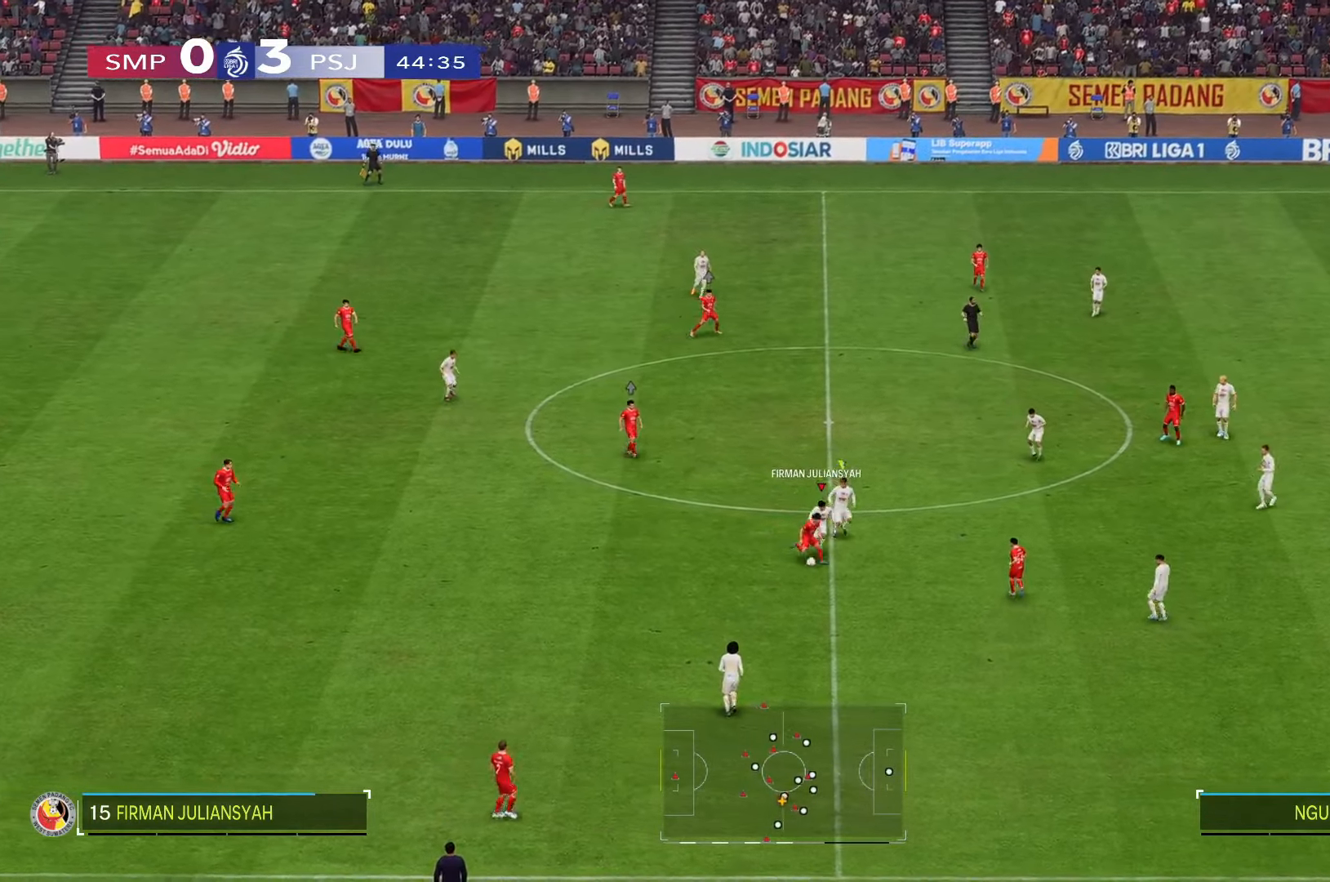
{"dt_ms": 500, "buttons": [], "left_stick": "down", "right_stick": "center", "events": []}
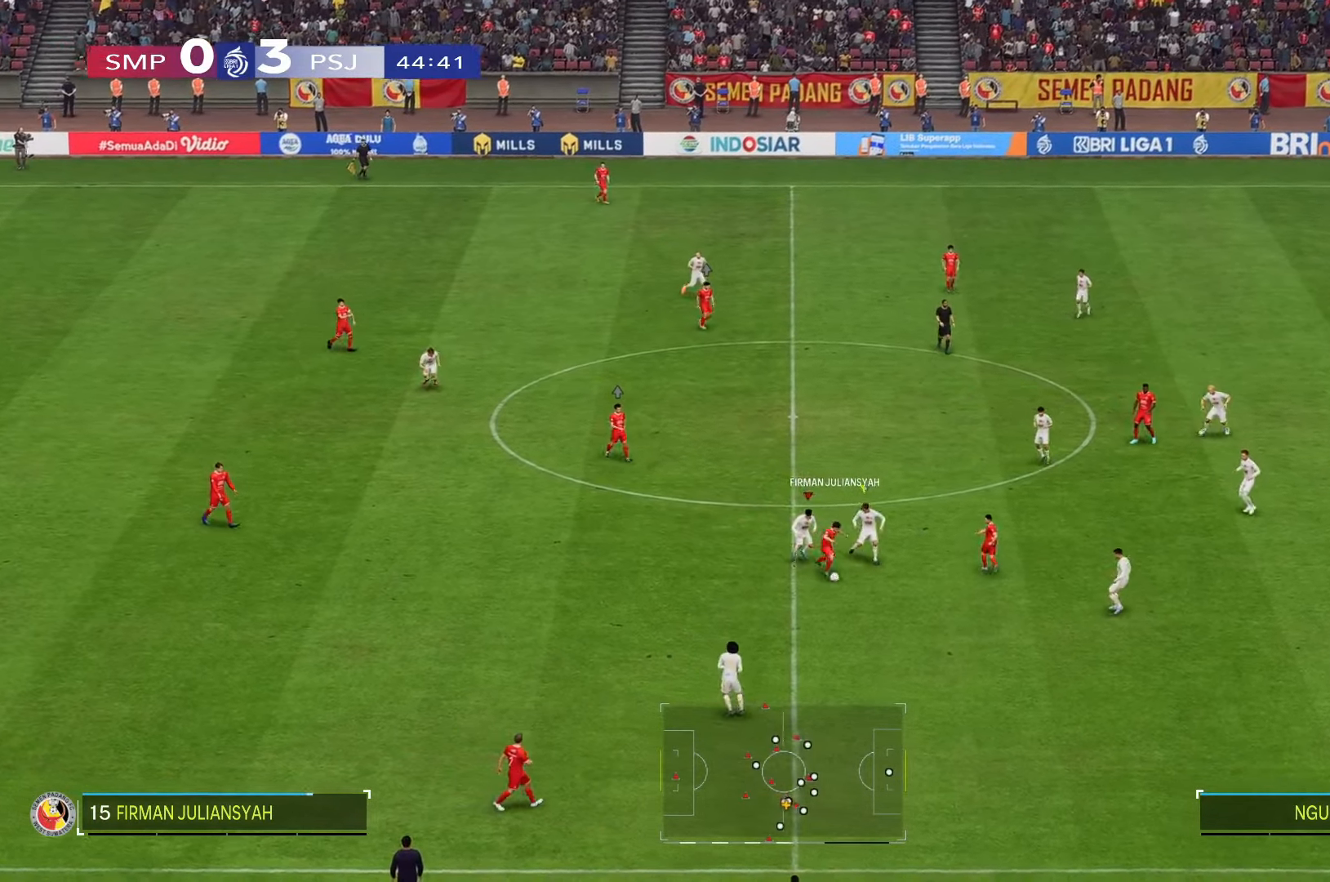
{"dt_ms": 500, "buttons": ["R2"], "left_stick": "down", "right_stick": "center", "events": [[200, "R2", "down"], [316, "R2", "up"], [466, "R2", "down"]]}
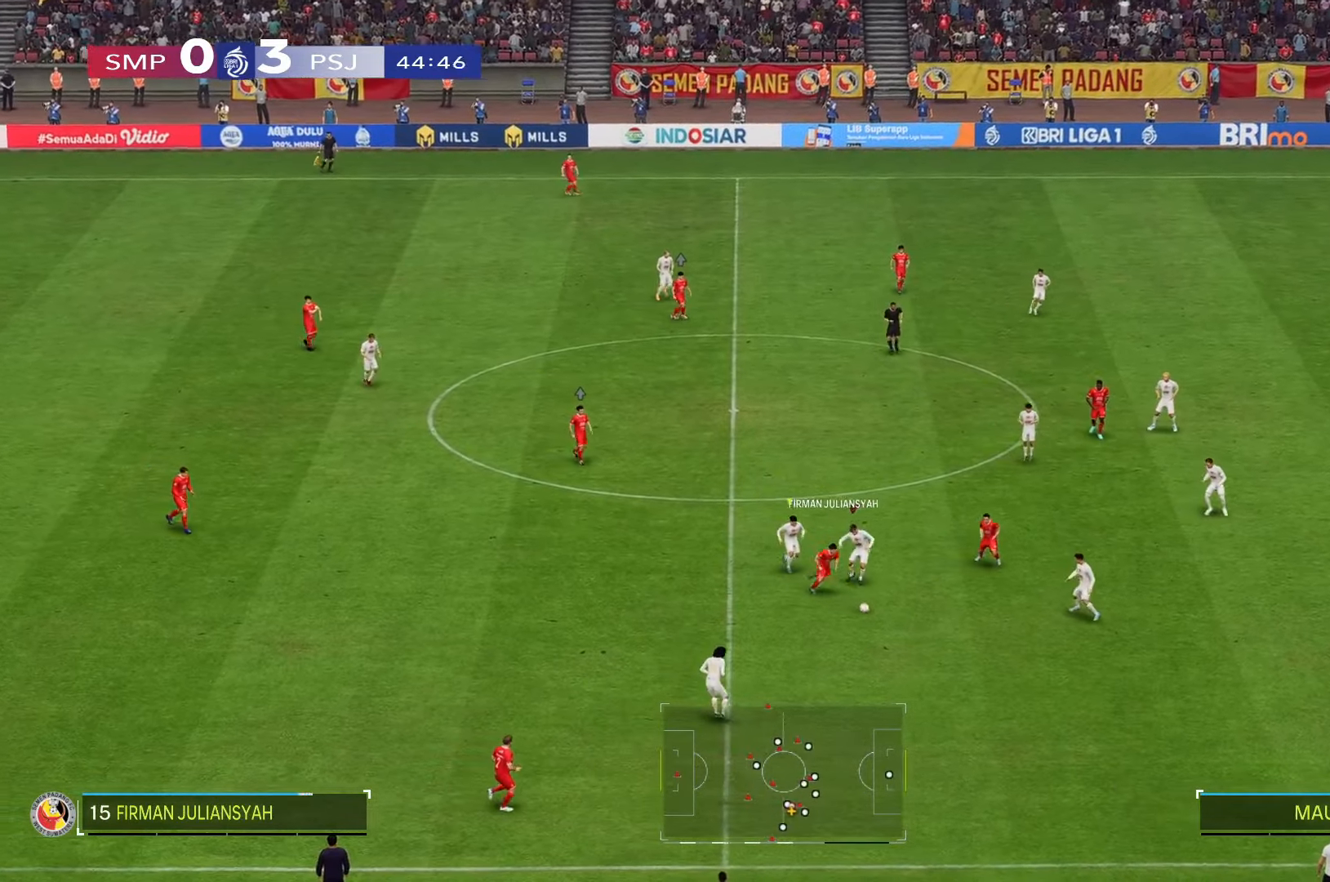
{"dt_ms": 500, "buttons": ["R2"], "left_stick": "down", "right_stick": "center", "events": []}
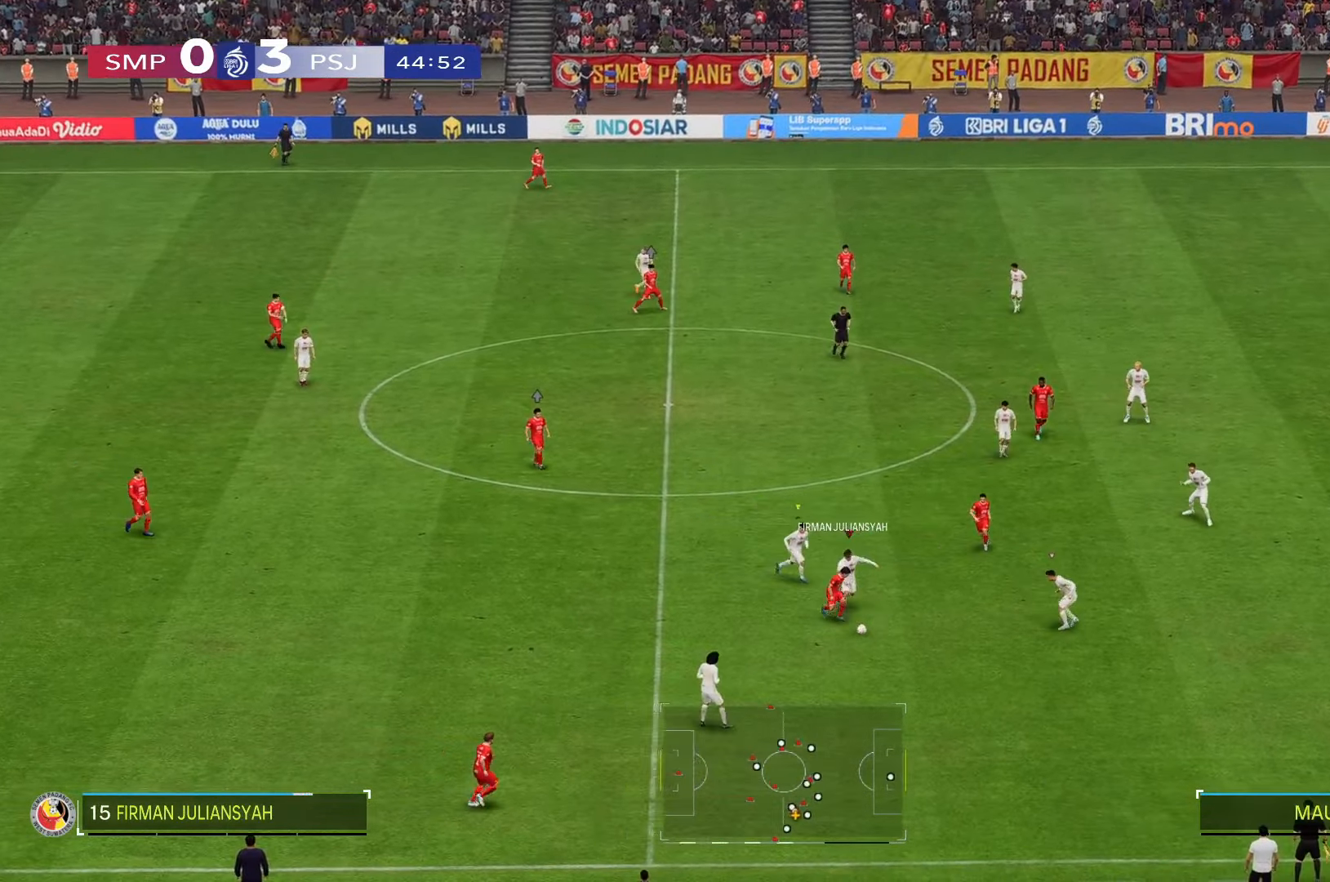
{"dt_ms": 500, "buttons": ["R2"], "left_stick": "down", "right_stick": "center"}
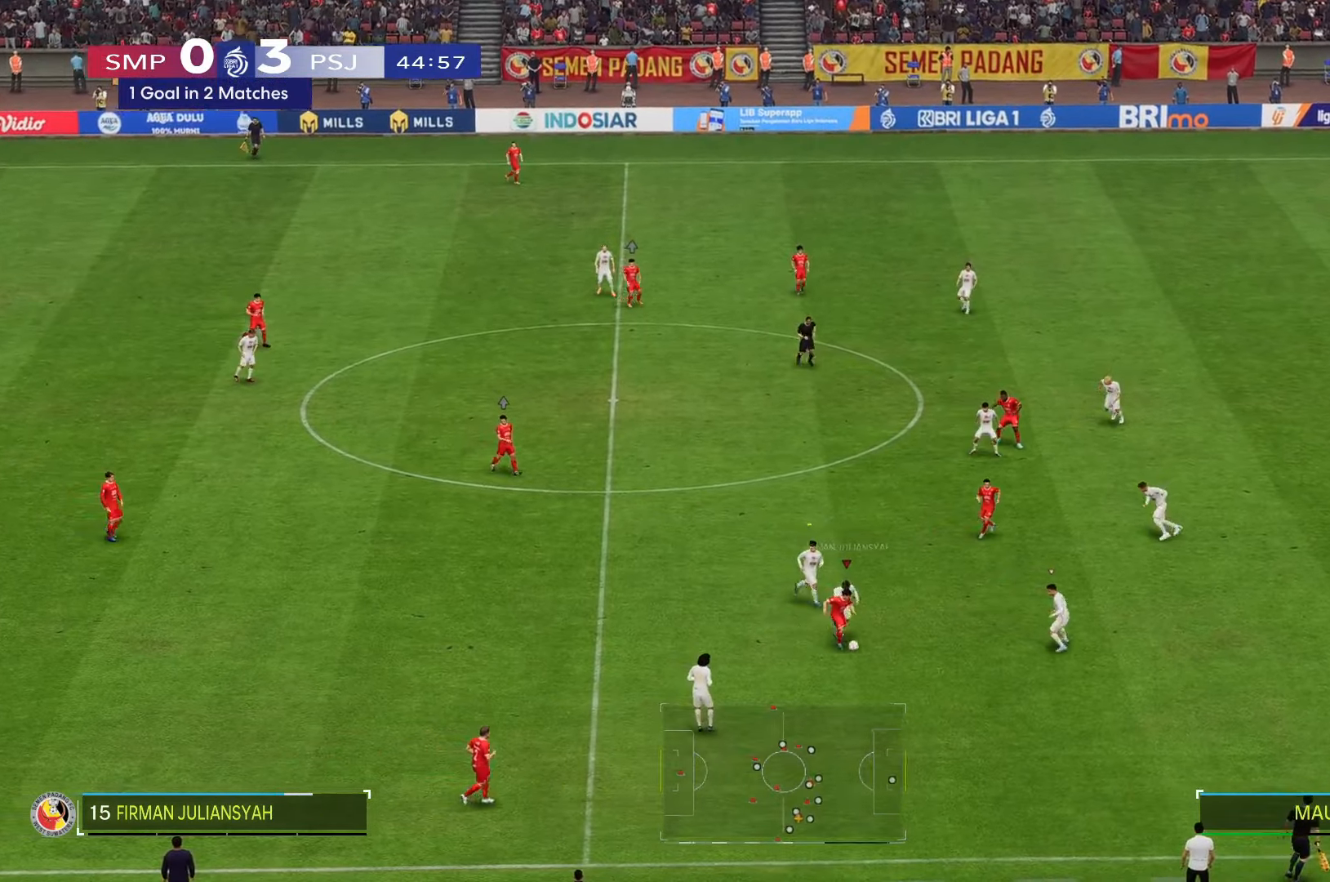
{"dt_ms": 500, "buttons": ["R2"], "left_stick": "down", "right_stick": "center", "events": [[250, "R2", "up"], [333, "R2", "down"]]}
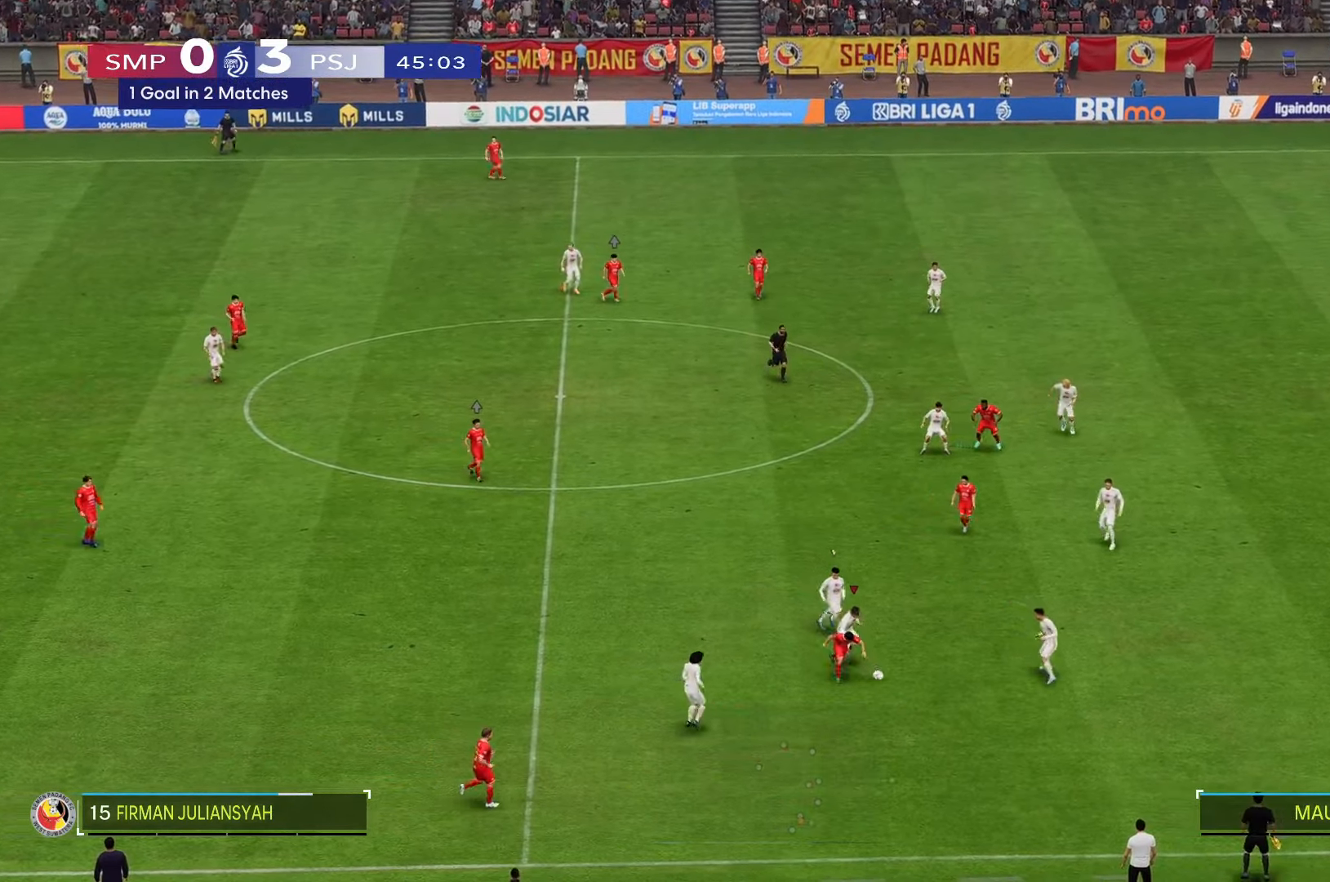
{"dt_ms": 500, "buttons": ["R2"], "left_stick": "down", "right_stick": "center", "events": []}
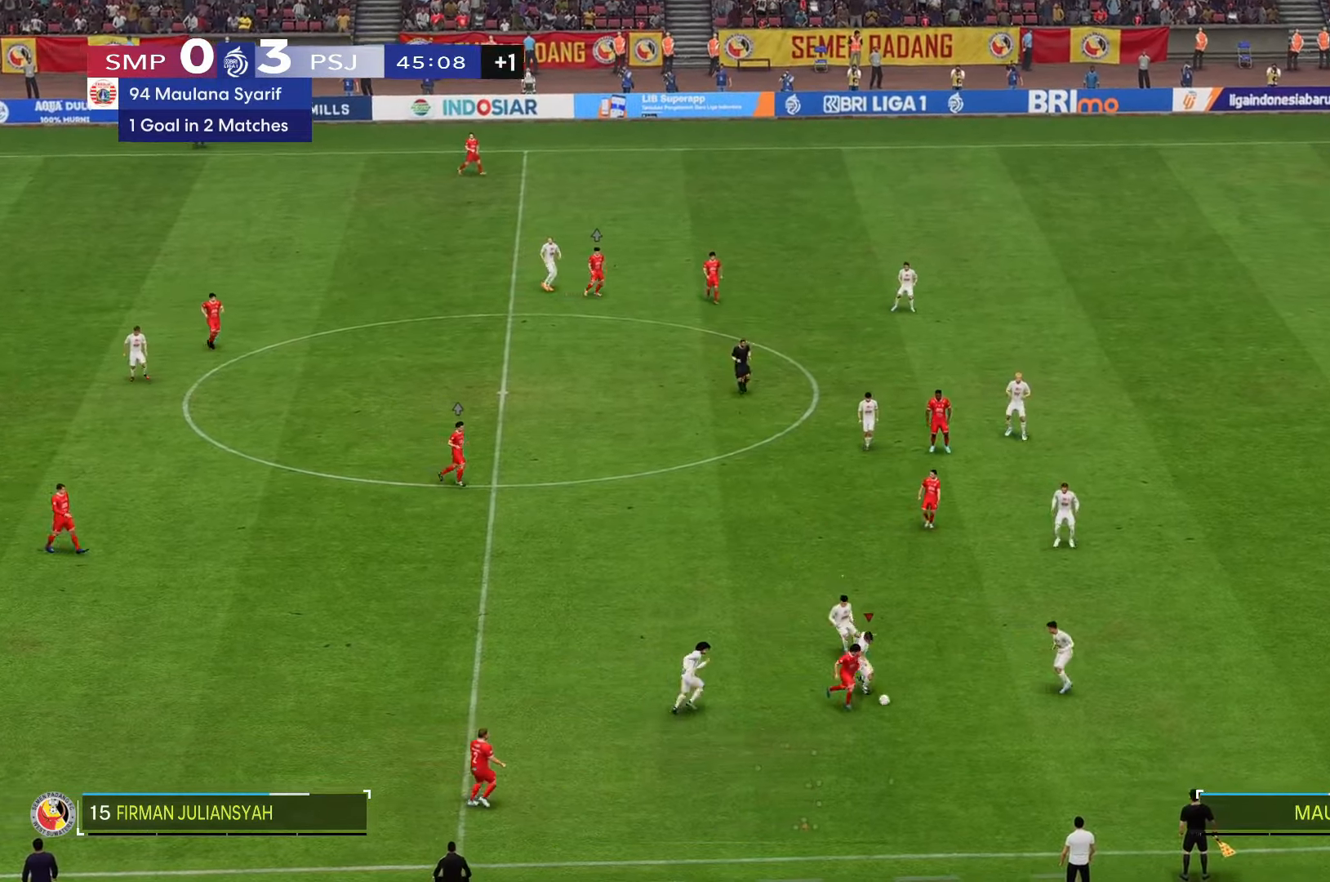
{"dt_ms": 500, "buttons": ["R2"], "left_stick": "down-right", "right_stick": "center", "events": [[200, "left_stick", "down-right"]]}
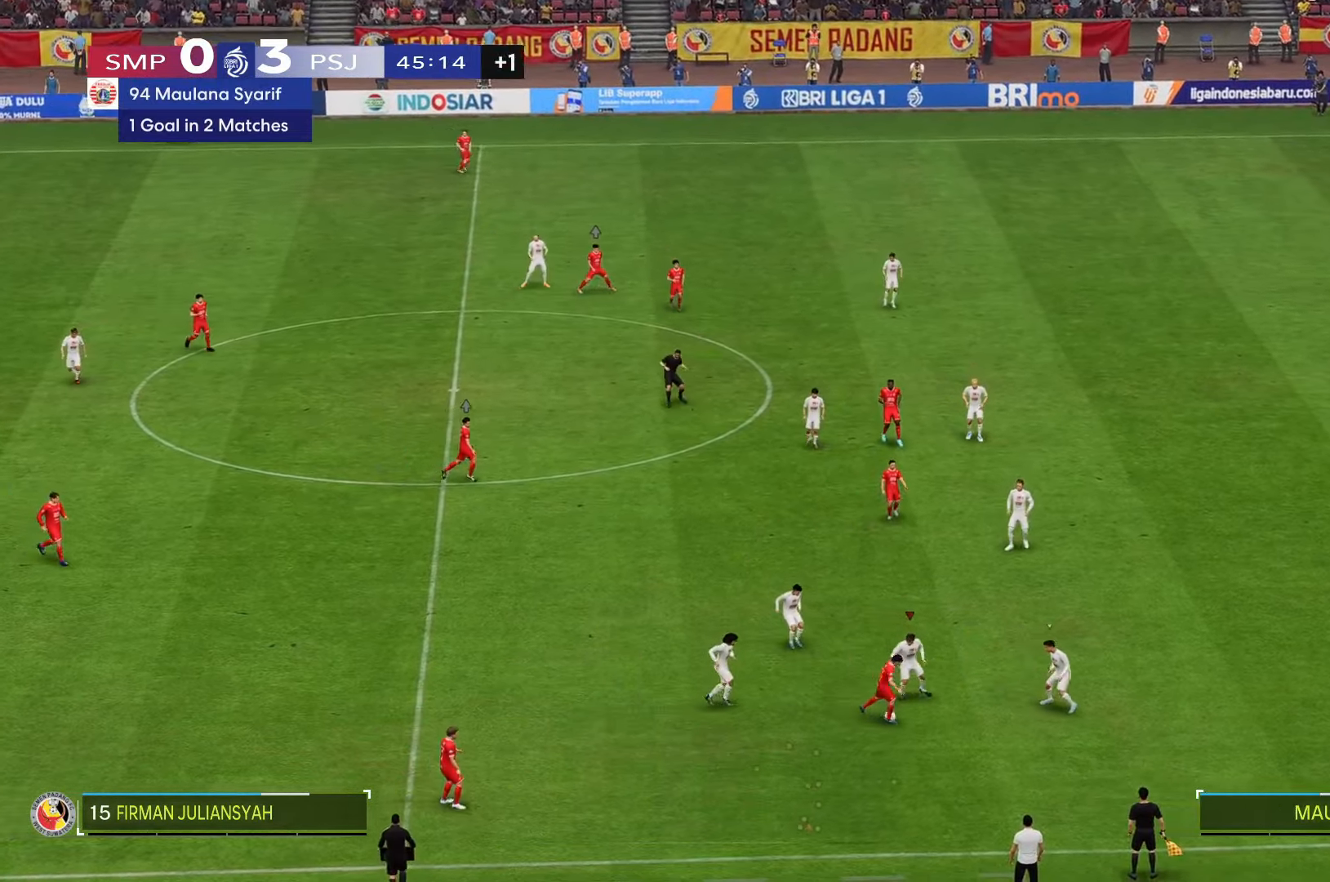
{"dt_ms": 1000, "buttons": [], "left_stick": "left", "right_stick": "center"}
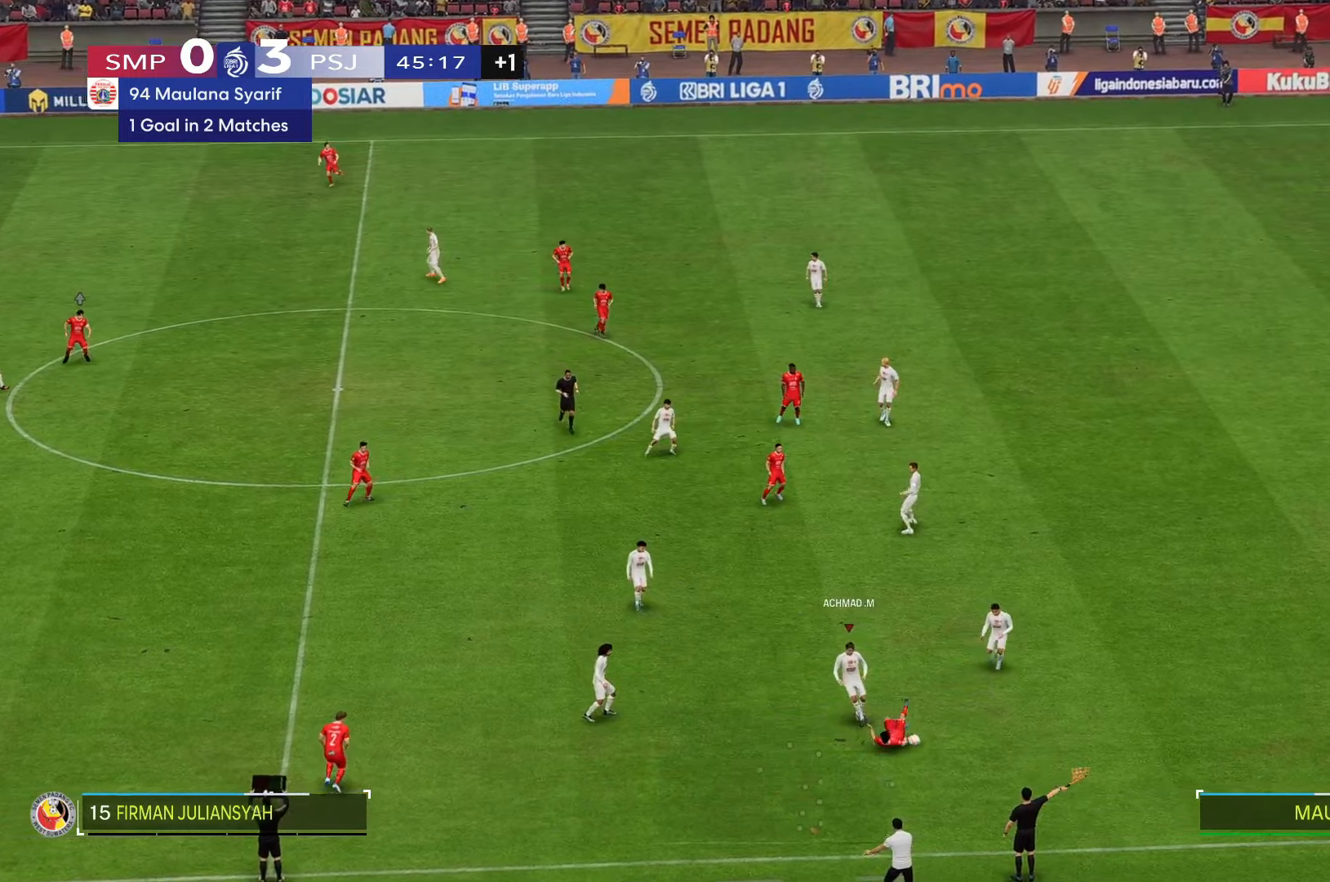
{"dt_ms": 500, "buttons": [], "left_stick": "center", "right_stick": "center", "events": [[366, "left_stick", "center"]]}
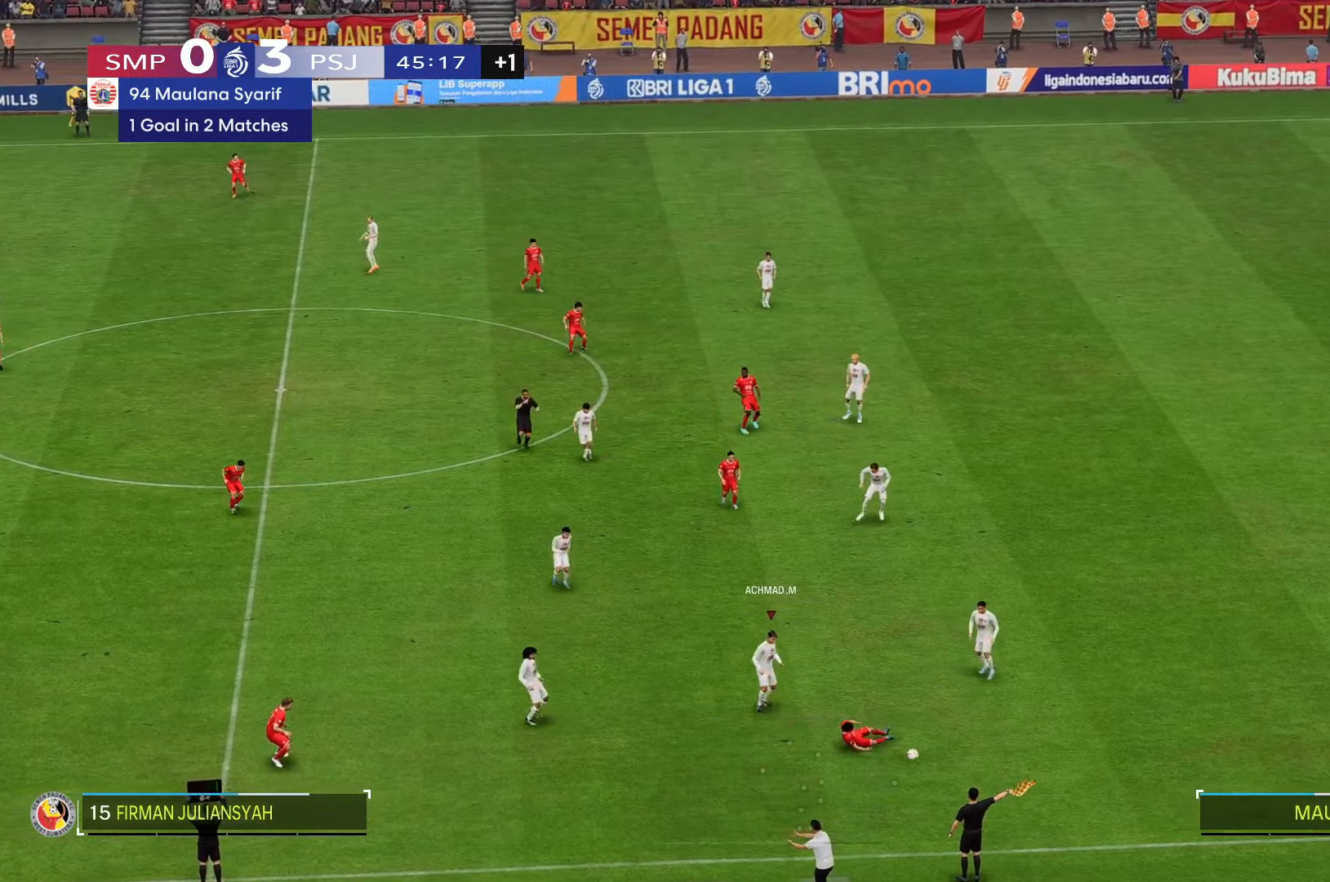
{"dt_ms": 500, "buttons": [], "left_stick": "center", "right_stick": "center", "events": []}
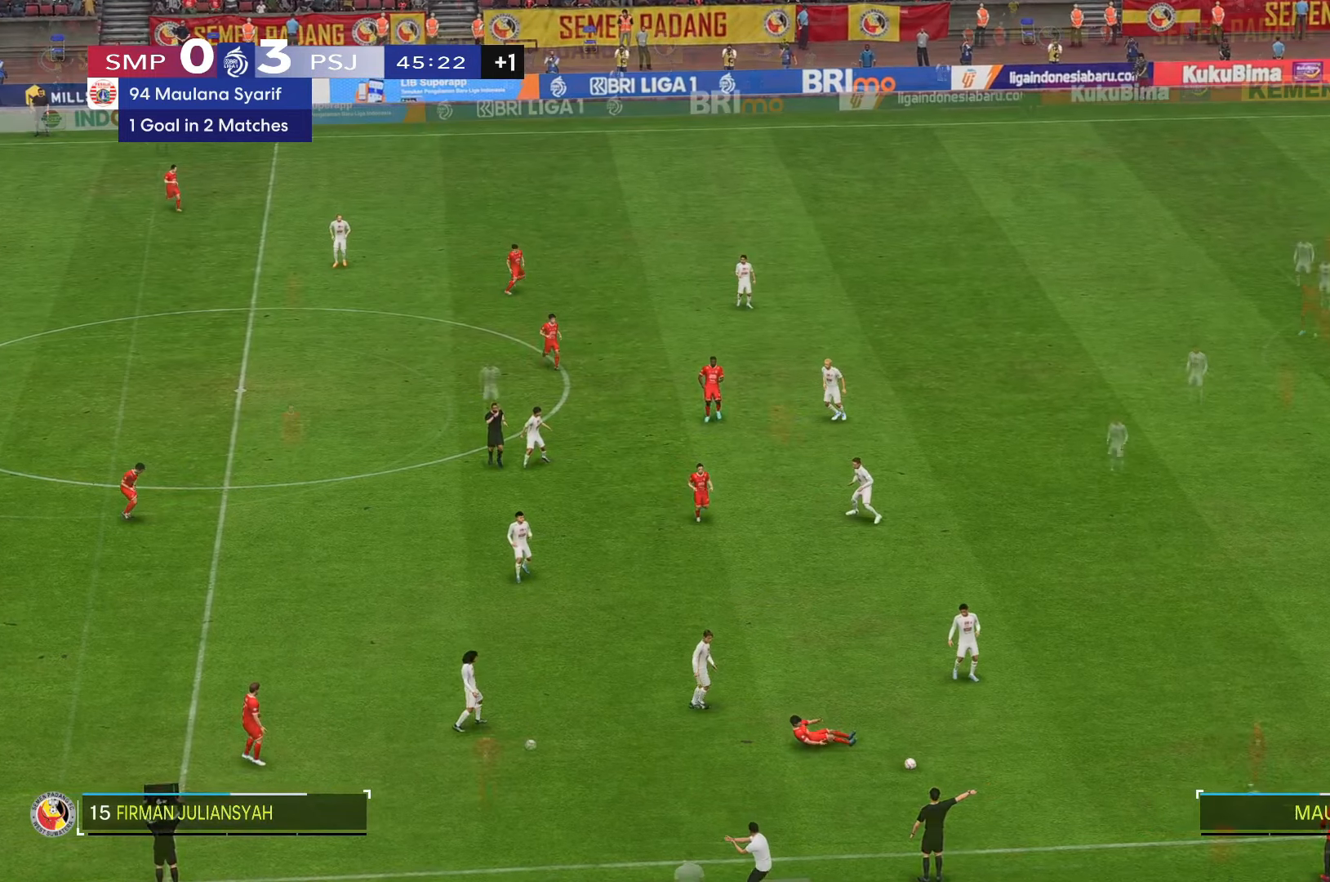
{"dt_ms": 500, "buttons": [], "left_stick": "center", "right_stick": "center"}
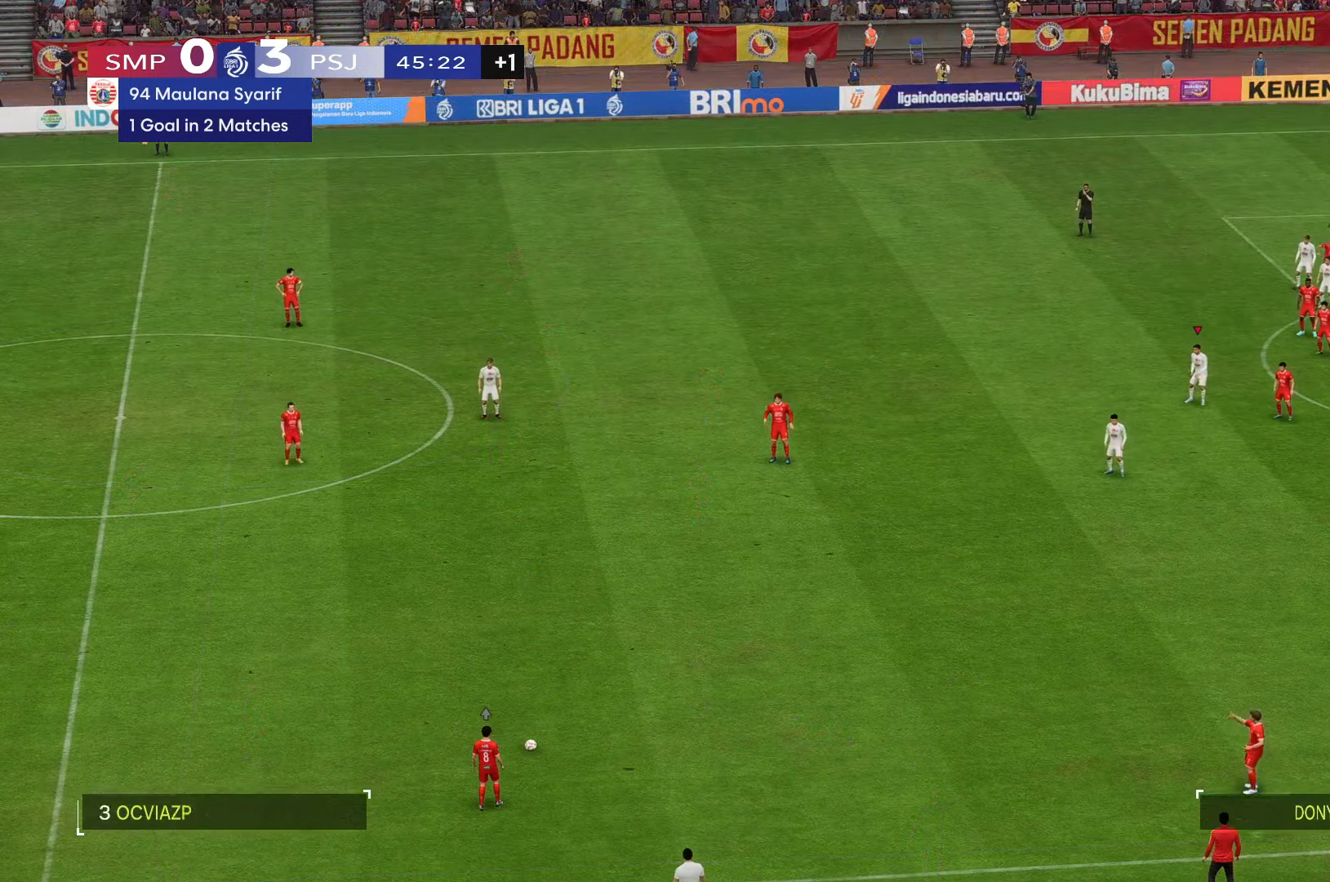
{"dt_ms": 500, "buttons": [], "left_stick": "center", "right_stick": "center", "events": []}
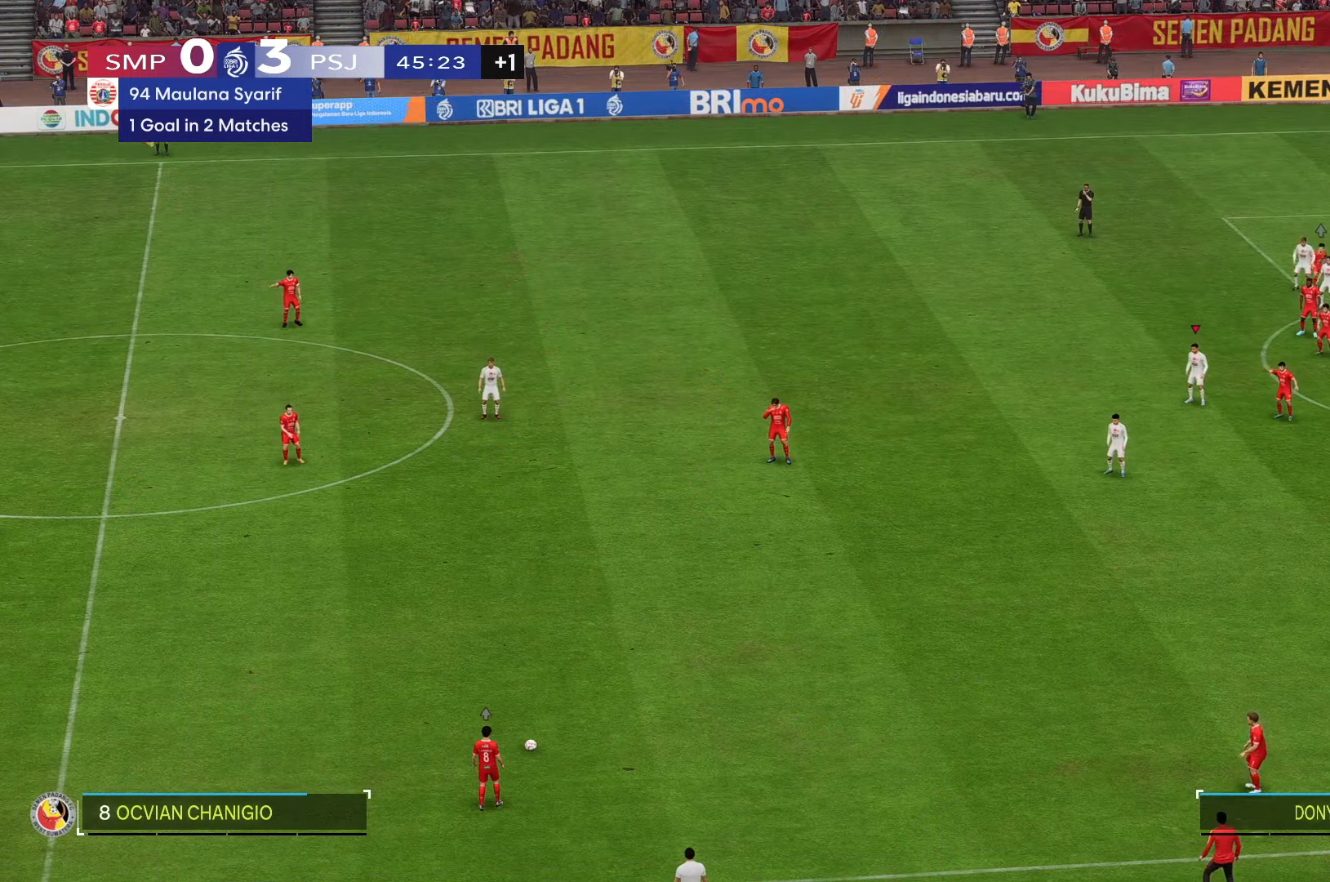
{"dt_ms": 500, "buttons": [], "left_stick": "left", "right_stick": "center", "events": [[500, "left_stick", "left"]]}